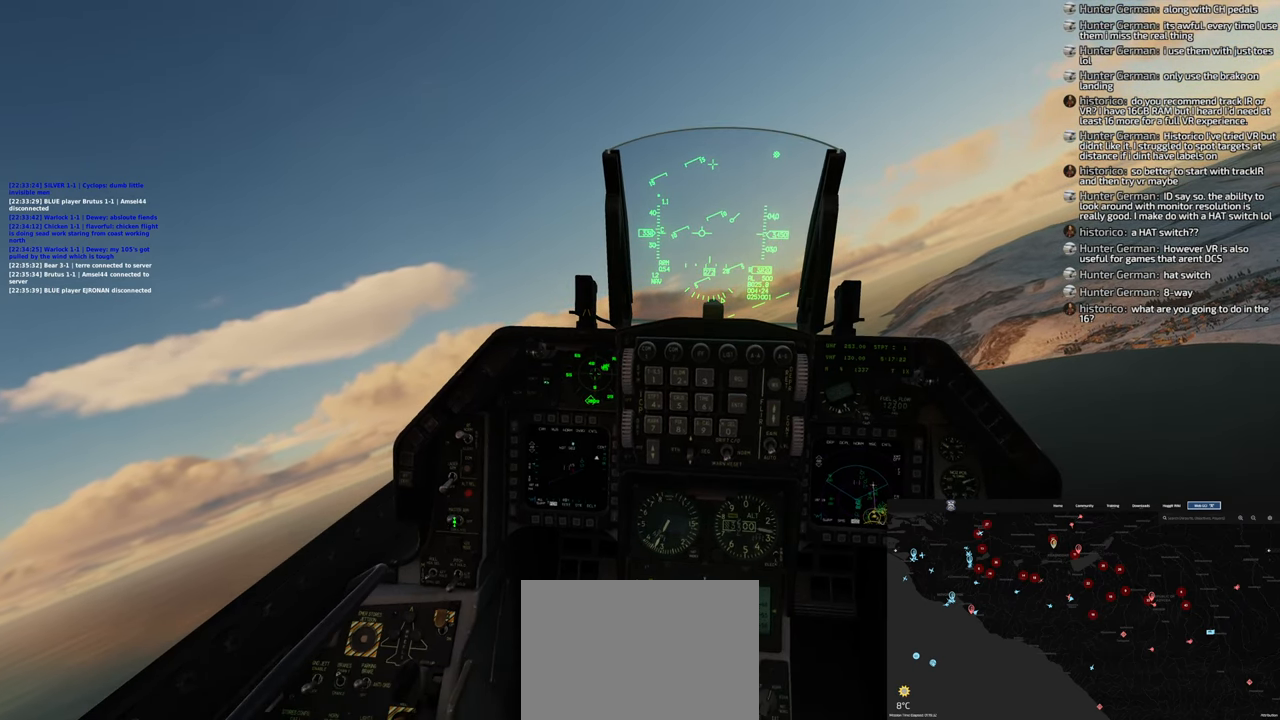
Gameplay with a controller (Xbox layout); each line is a JSON object with the inputs held at the frame after it. "events" lists button and stick changes between this image and that frame as [ms after this image, input, new state], when the widget could be followed in between.
{"buttons": [], "left_stick": "center", "right_stick": "center", "events": [[350, "L1", "down"], [350, "right_stick", "center"], [433, "L1", "up"]]}
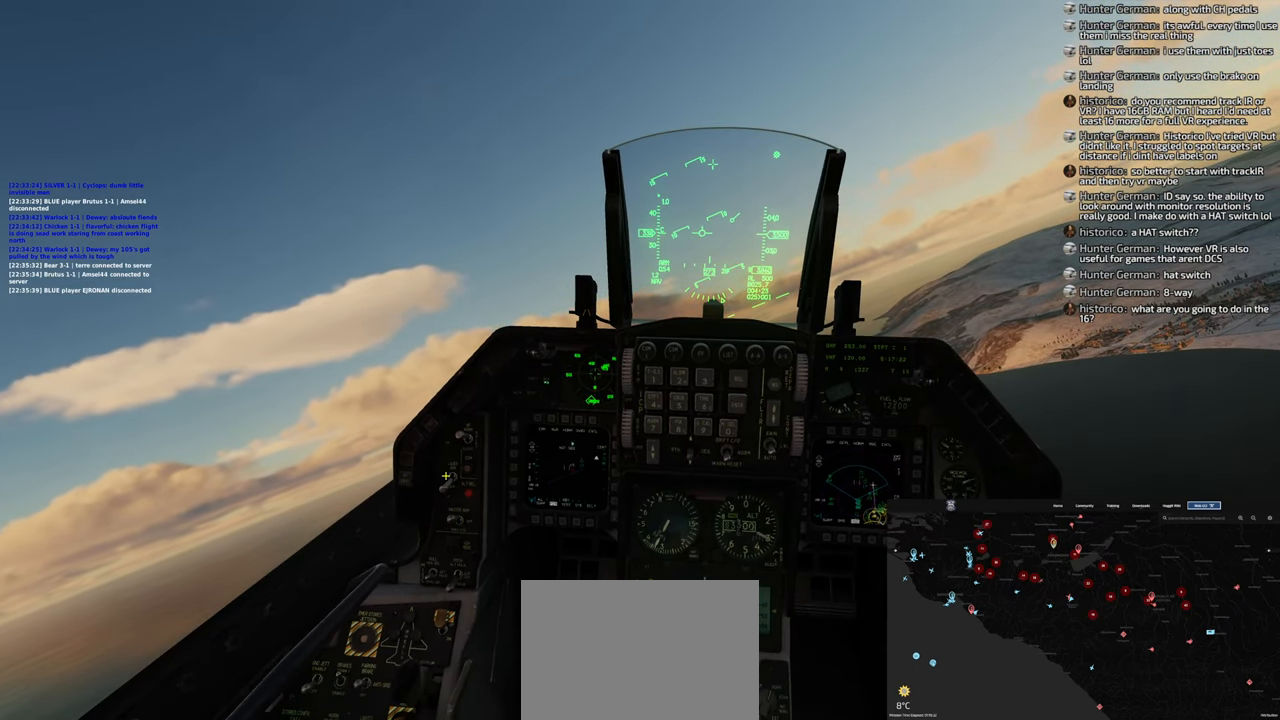
{"buttons": [], "left_stick": "center", "right_stick": "center", "events": [[383, "L1", "down"], [500, "L1", "up"]]}
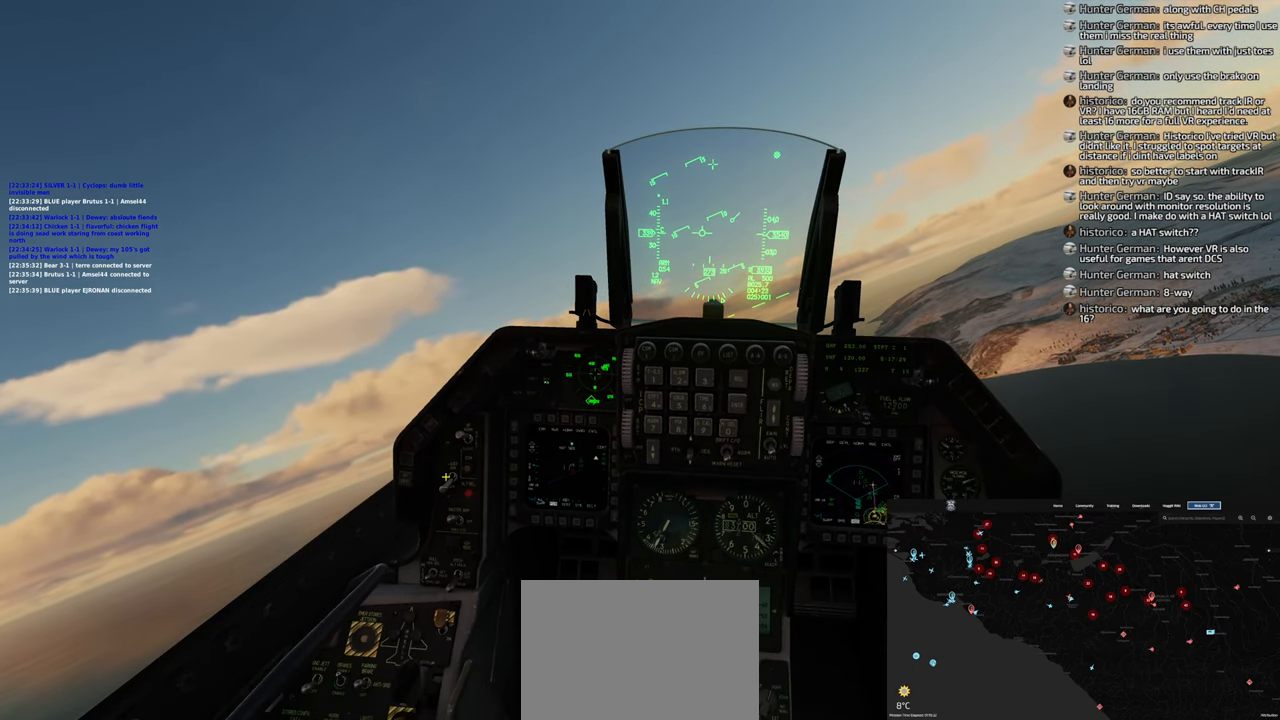
{"buttons": [], "left_stick": "center", "right_stick": "center", "events": [[317, "L1", "down"], [417, "L1", "up"]]}
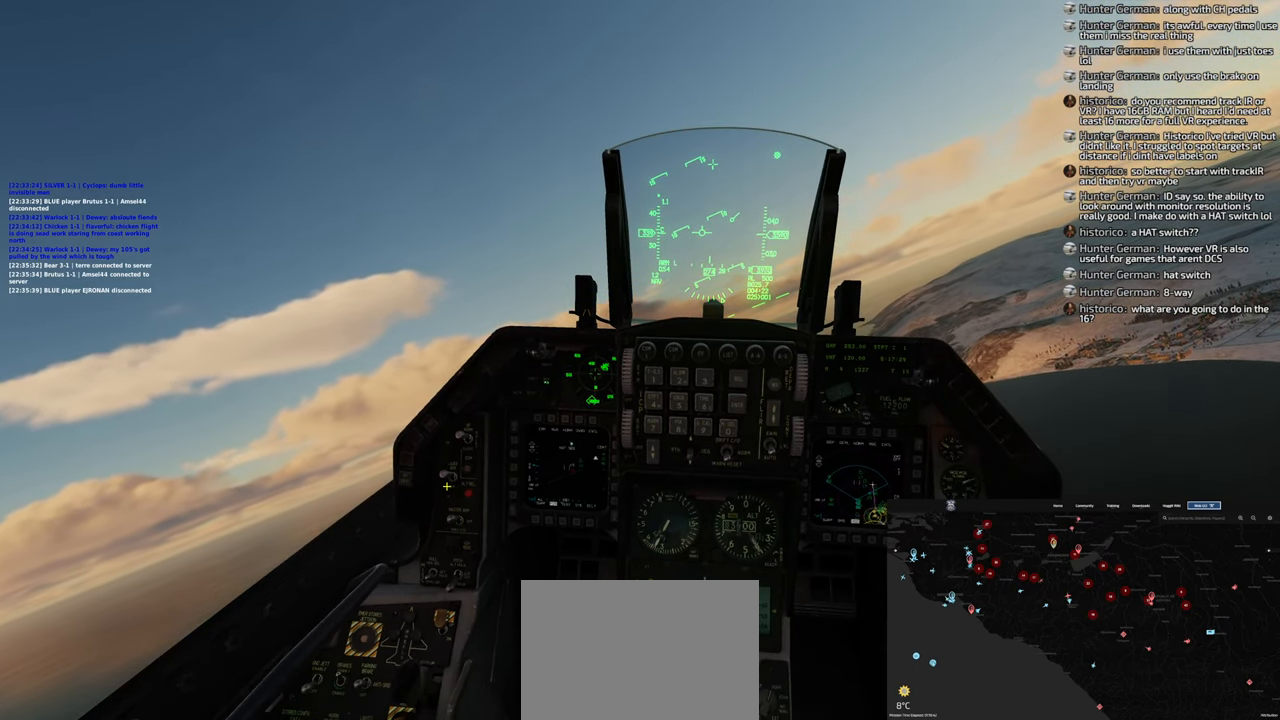
{"buttons": ["R1"], "left_stick": "center", "right_stick": "center", "events": [[17, "right_stick", "up"], [167, "right_stick", "up-left"], [350, "right_stick", "center"], [367, "R1", "down"]]}
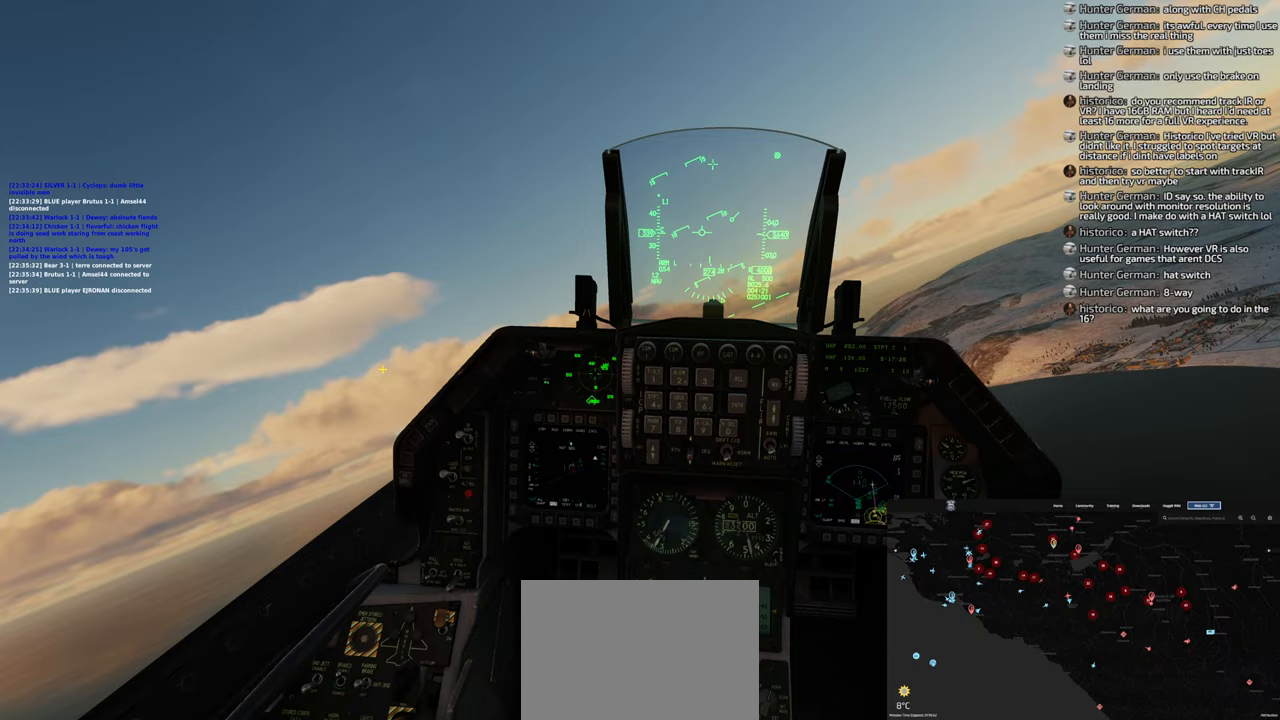
{"buttons": [], "left_stick": "center", "right_stick": "down-left", "events": [[33, "R3", "down"], [150, "R3", "up"], [183, "R1", "up"], [200, "right_stick", "down-left"]]}
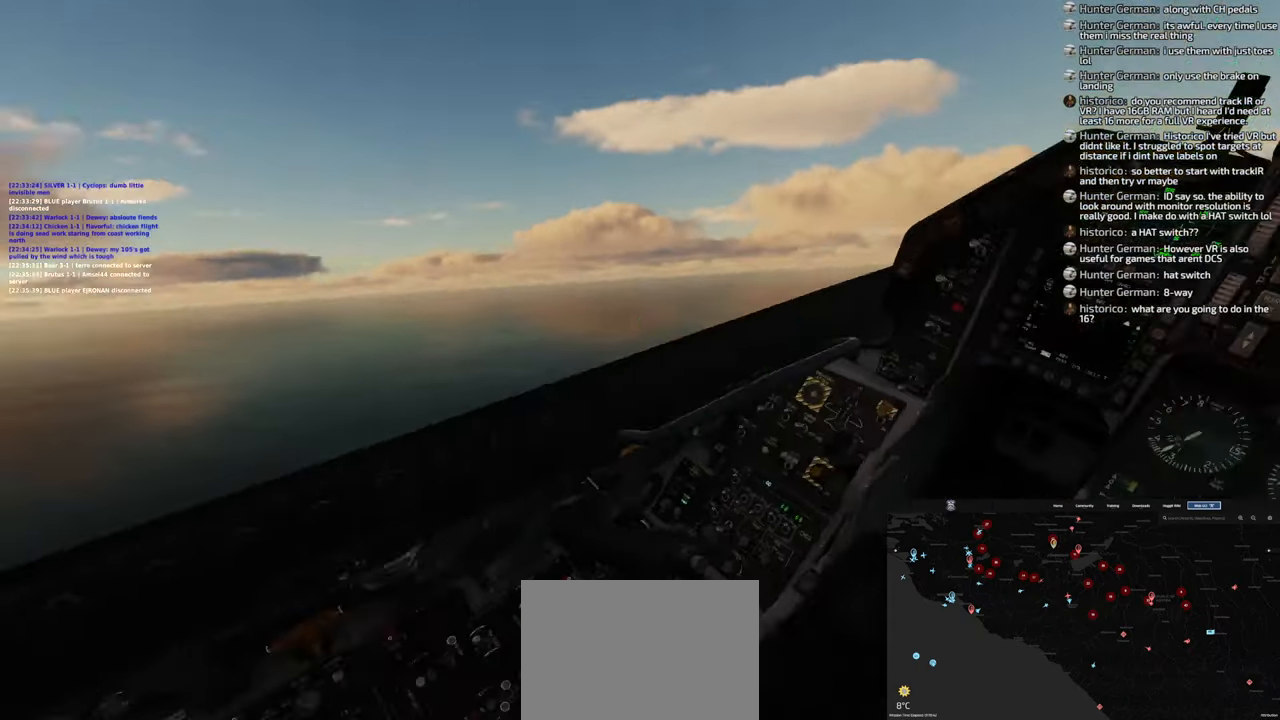
{"buttons": ["R1"], "left_stick": "center", "right_stick": "center", "events": [[100, "right_stick", "center"], [450, "R1", "down"]]}
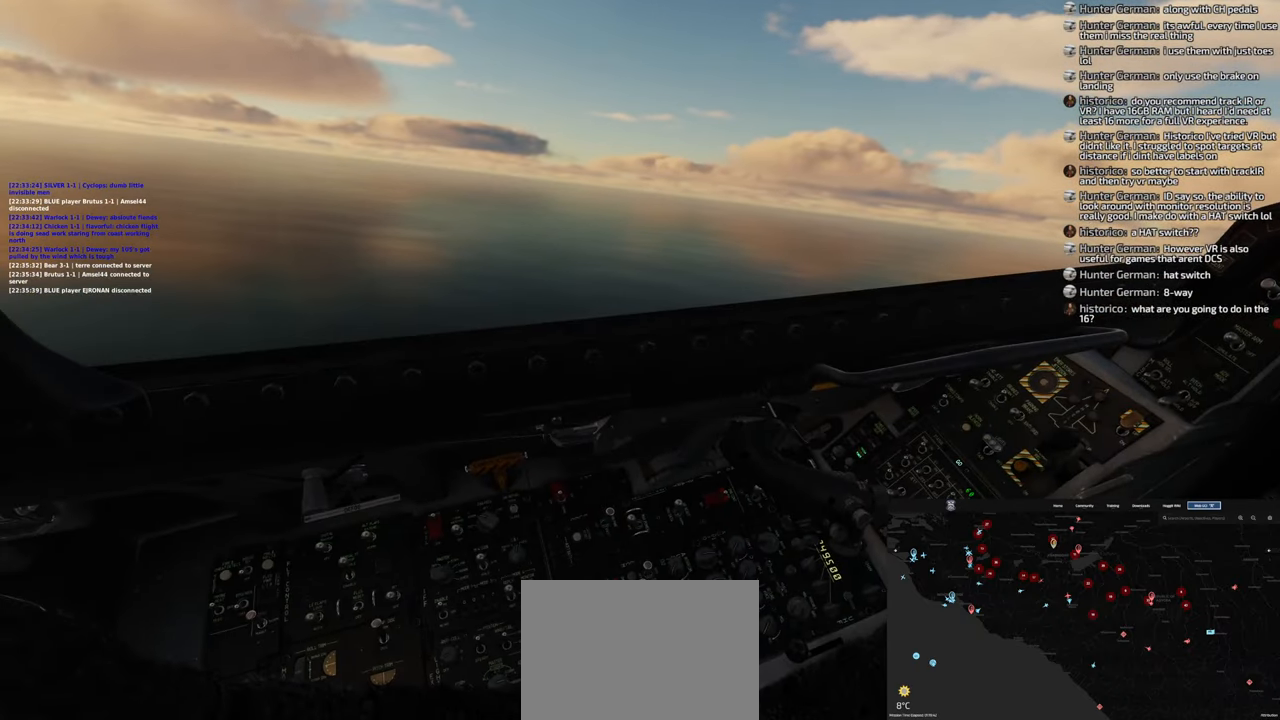
{"buttons": [], "left_stick": "center", "right_stick": "down-right", "events": [[117, "R3", "down"], [217, "R3", "up"], [317, "R1", "up"], [317, "right_stick", "down-right"]]}
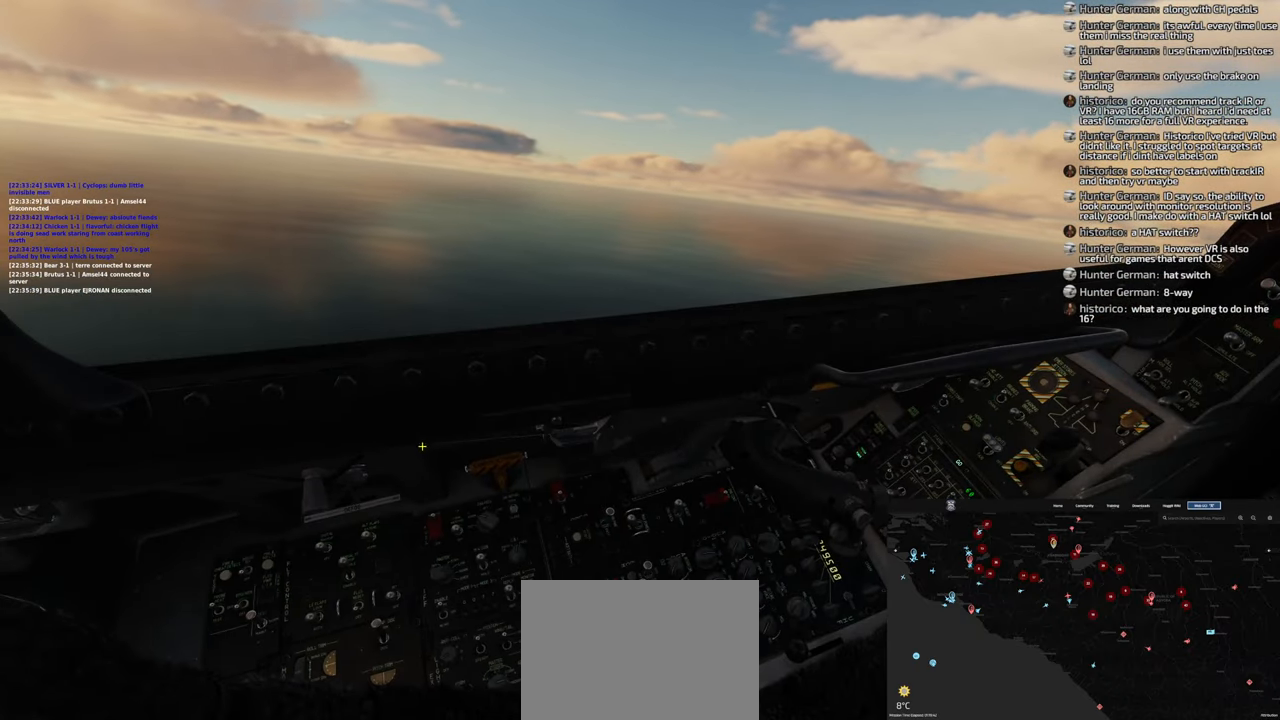
{"buttons": [], "left_stick": "center", "right_stick": "down", "events": [[400, "right_stick", "down"]]}
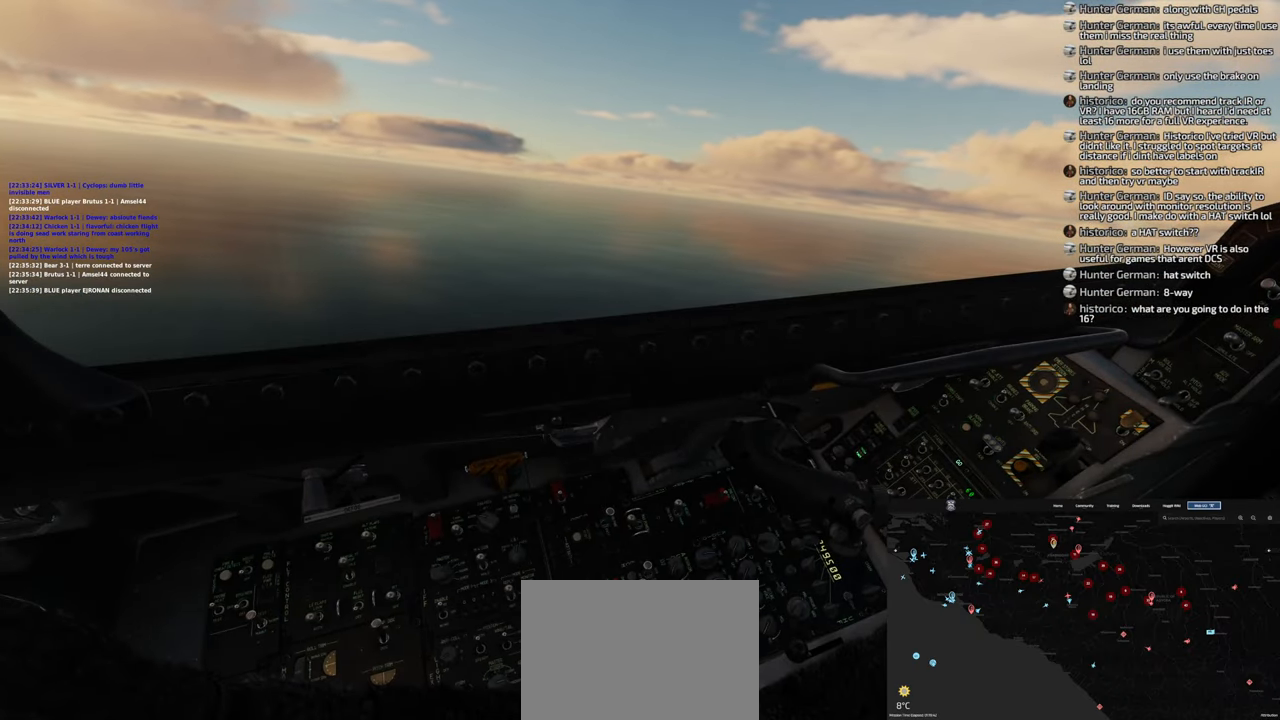
{"buttons": [], "left_stick": "center", "right_stick": "down", "events": [[150, "right_stick", "center"], [283, "right_stick", "down"]]}
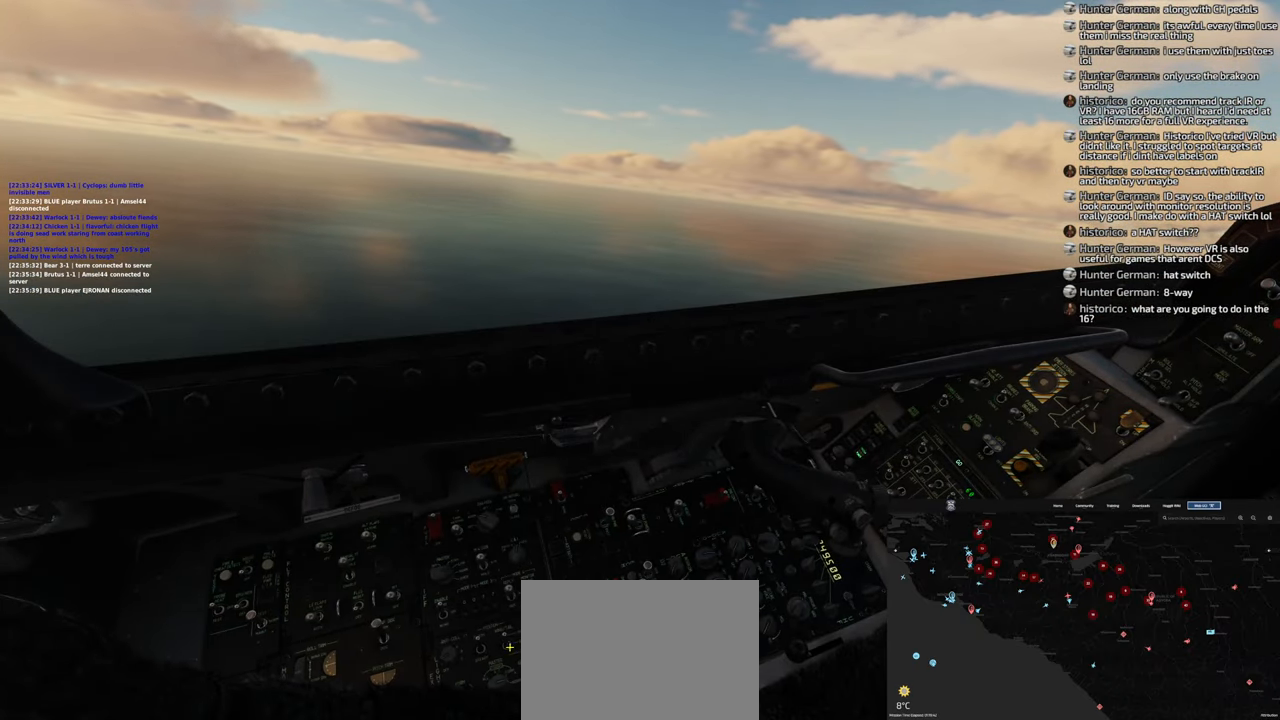
{"buttons": [], "left_stick": "center", "right_stick": "down", "events": []}
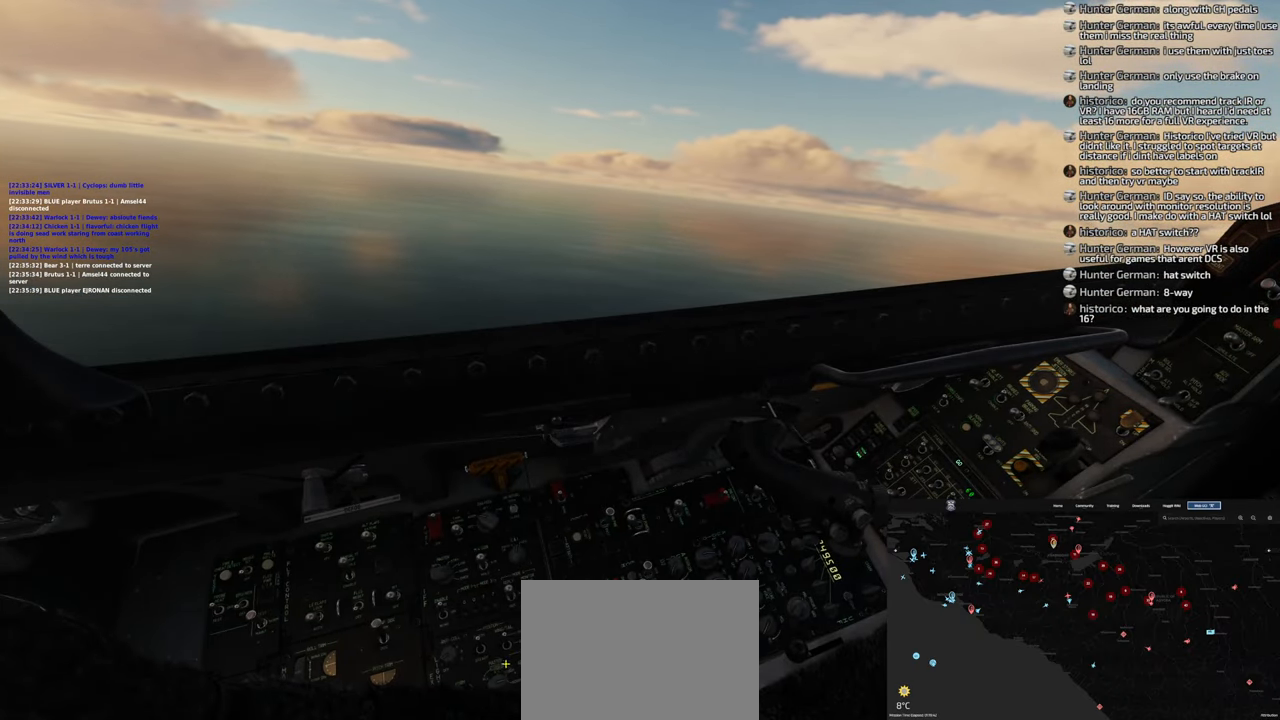
{"buttons": [], "left_stick": "center", "right_stick": "center", "events": [[133, "right_stick", "center"], [367, "R1", "down"], [417, "R1", "up"]]}
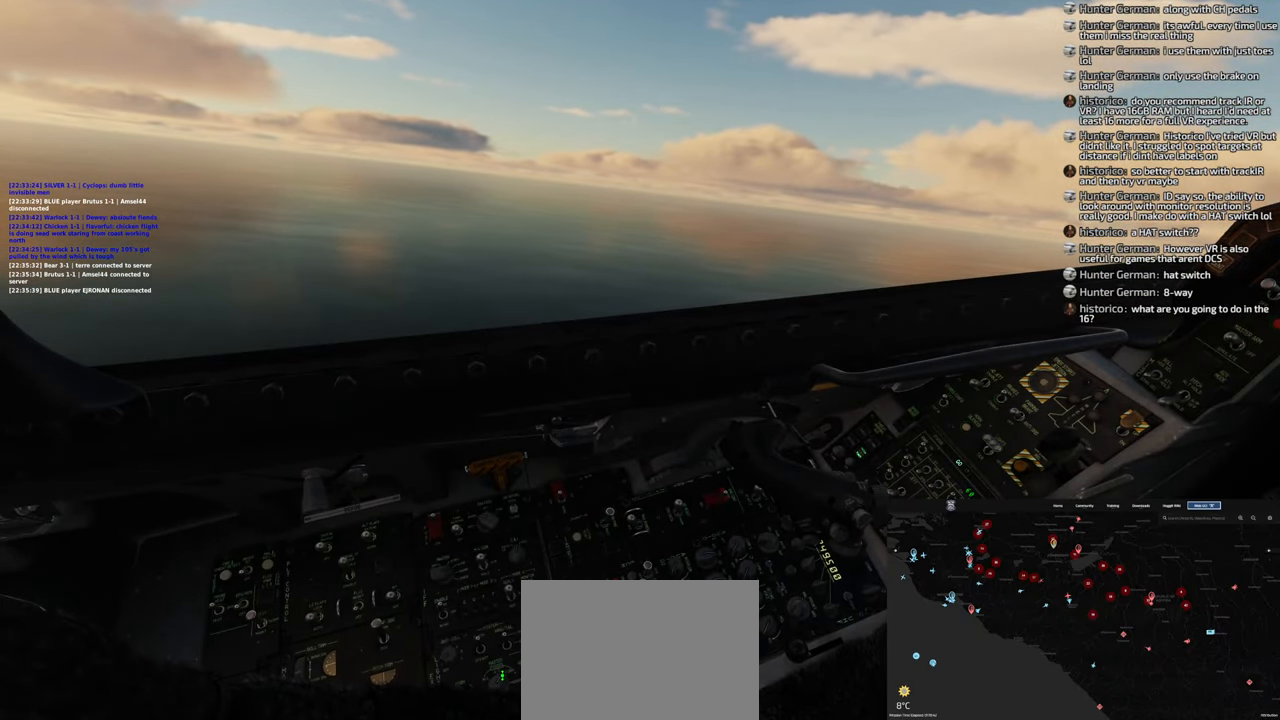
{"buttons": [], "left_stick": "center", "right_stick": "center", "events": [[17, "R1", "down"], [67, "R1", "up"], [150, "R1", "down"], [233, "R1", "up"], [283, "R1", "down"], [350, "R1", "up"]]}
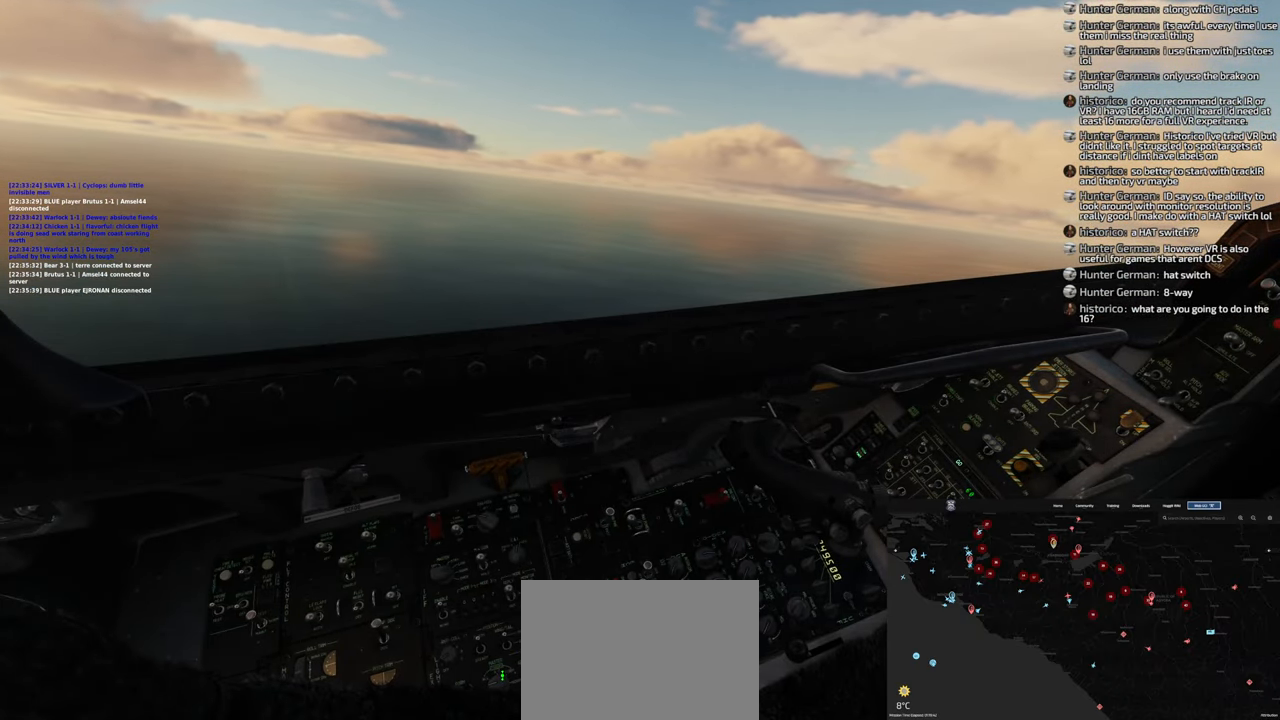
{"buttons": [], "left_stick": "center", "right_stick": "up", "events": [[100, "right_stick", "up"]]}
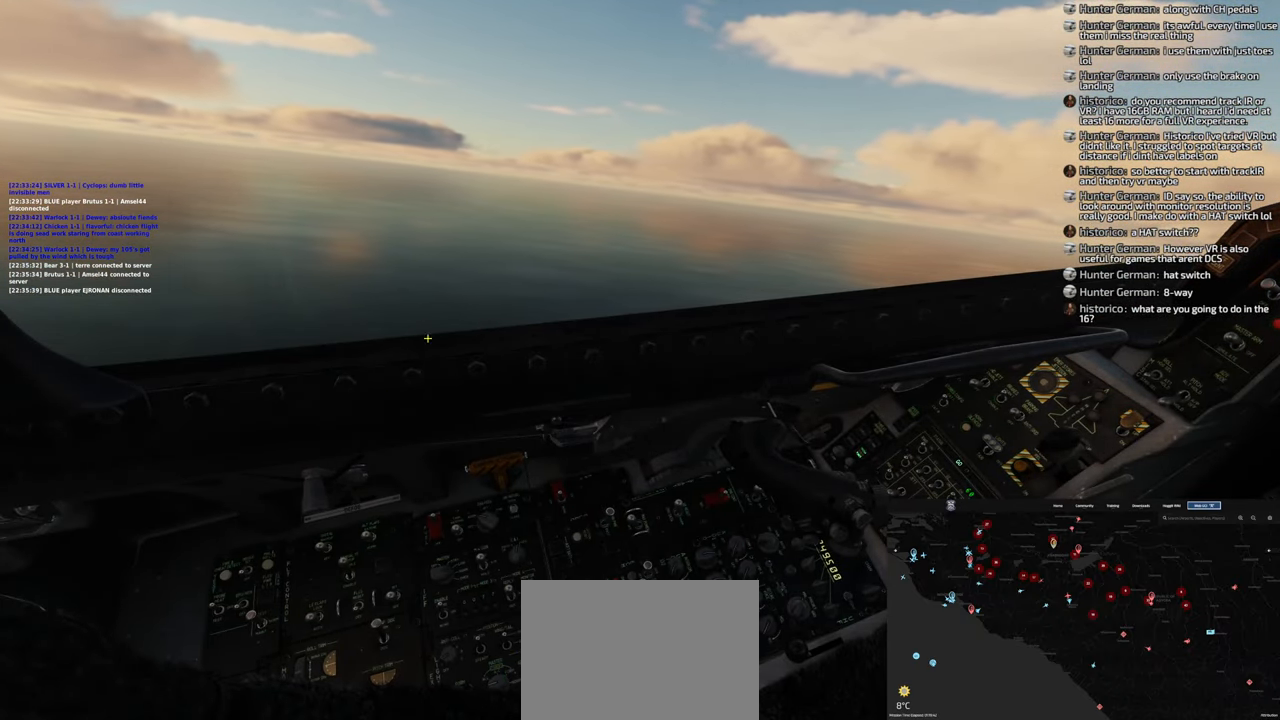
{"buttons": [], "left_stick": "center", "right_stick": "up-right", "events": [[50, "right_stick", "center"], [83, "R1", "down"], [300, "R3", "down"], [400, "R3", "up"], [450, "R1", "up"], [450, "right_stick", "up-right"]]}
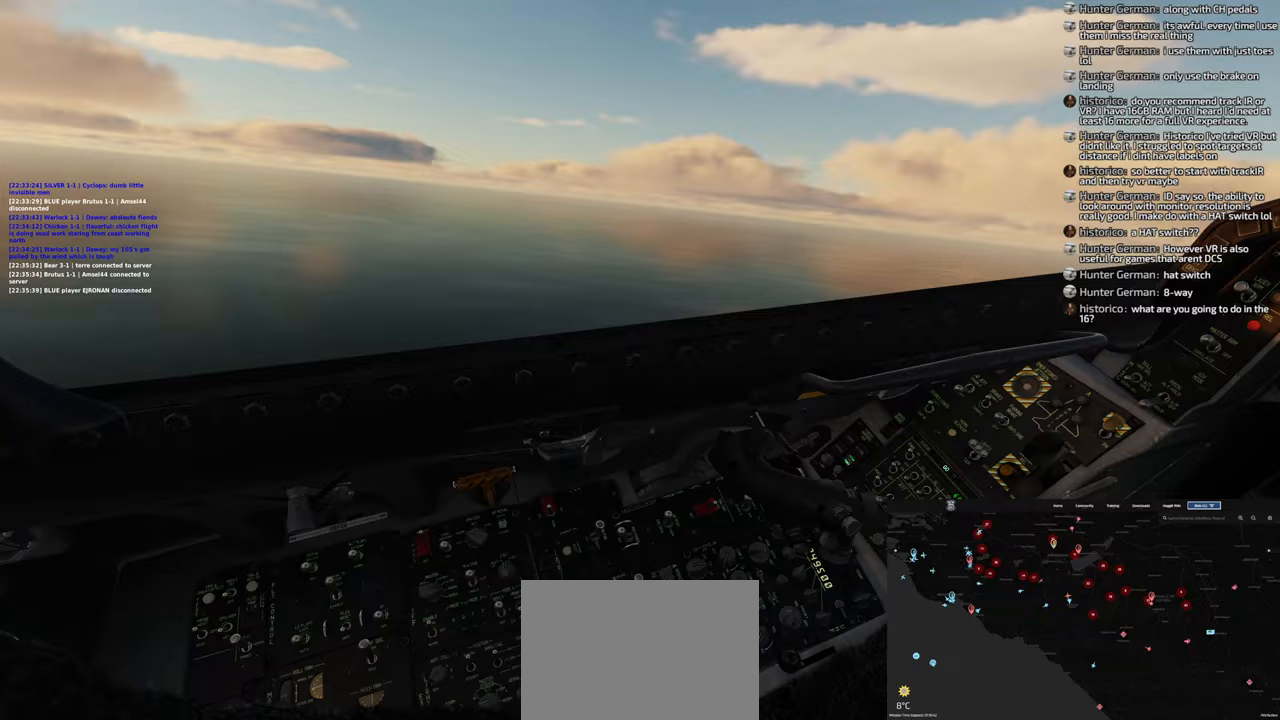
{"buttons": [], "left_stick": "center", "right_stick": "up-right", "events": []}
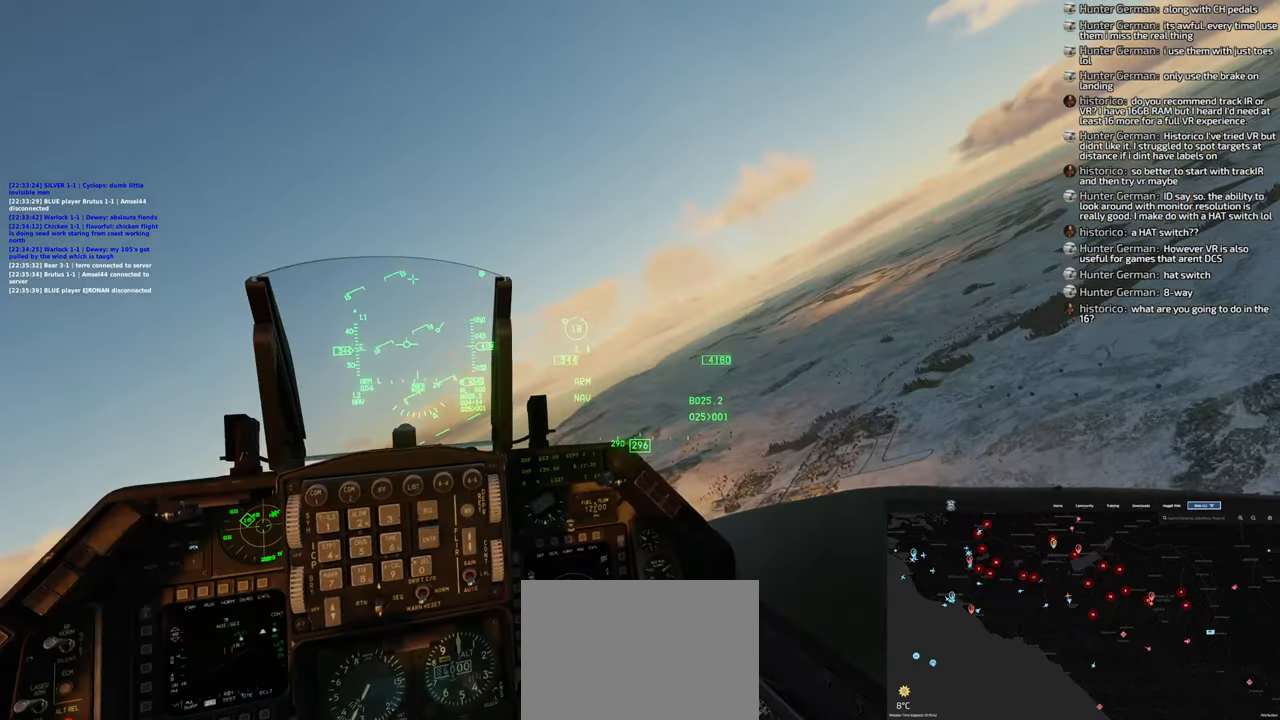
{"buttons": [], "left_stick": "center", "right_stick": "right", "events": [[333, "right_stick", "right"]]}
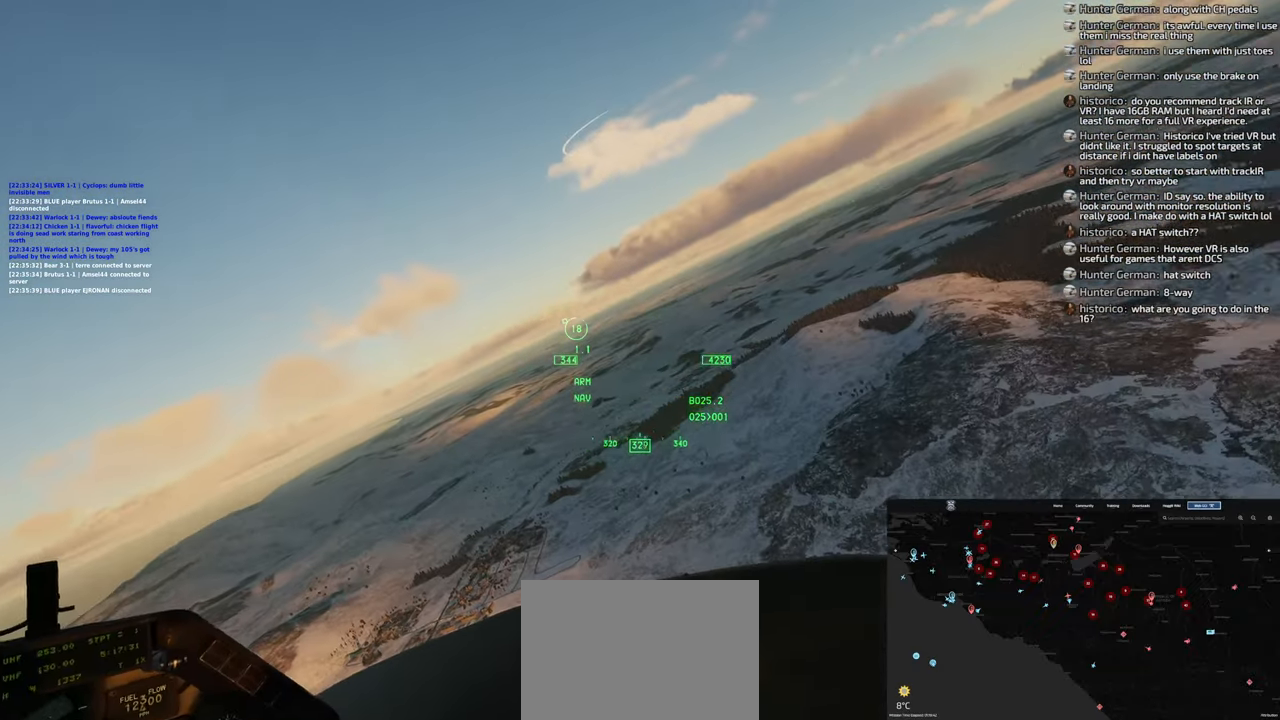
{"buttons": [], "left_stick": "center", "right_stick": "center", "events": [[83, "right_stick", "center"]]}
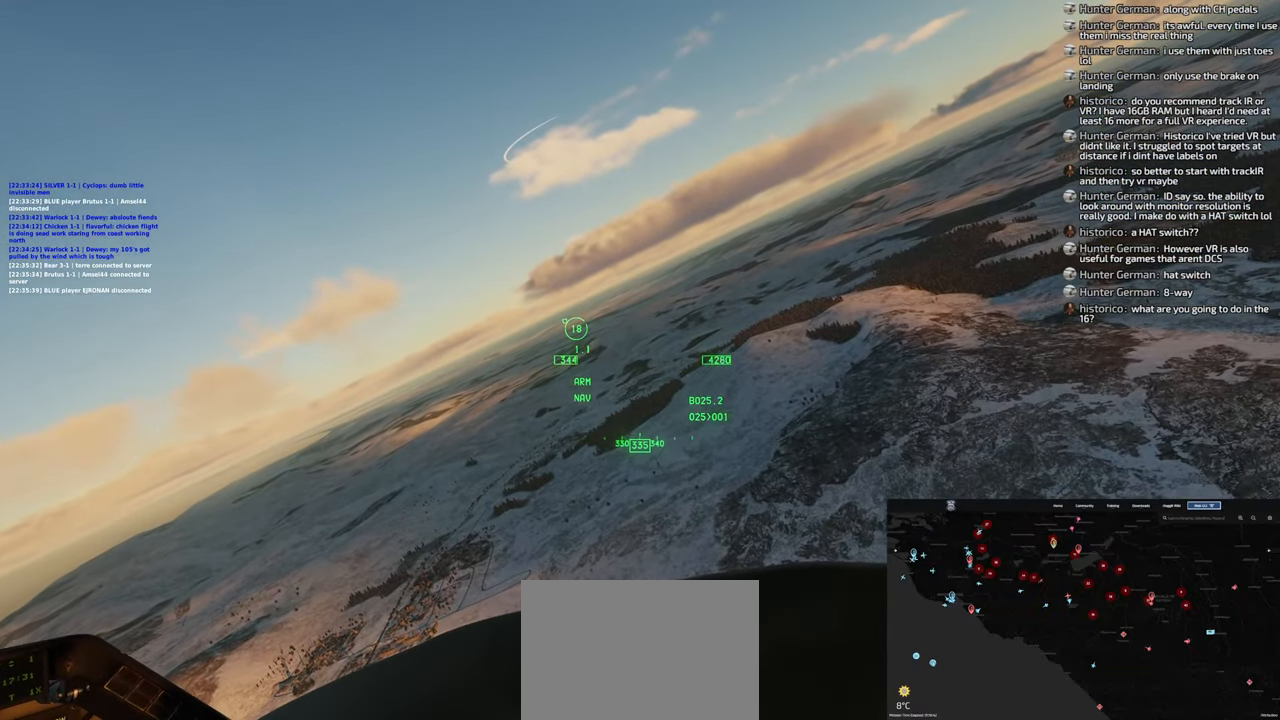
{"buttons": [], "left_stick": "center", "right_stick": "right", "events": [[167, "right_stick", "right"]]}
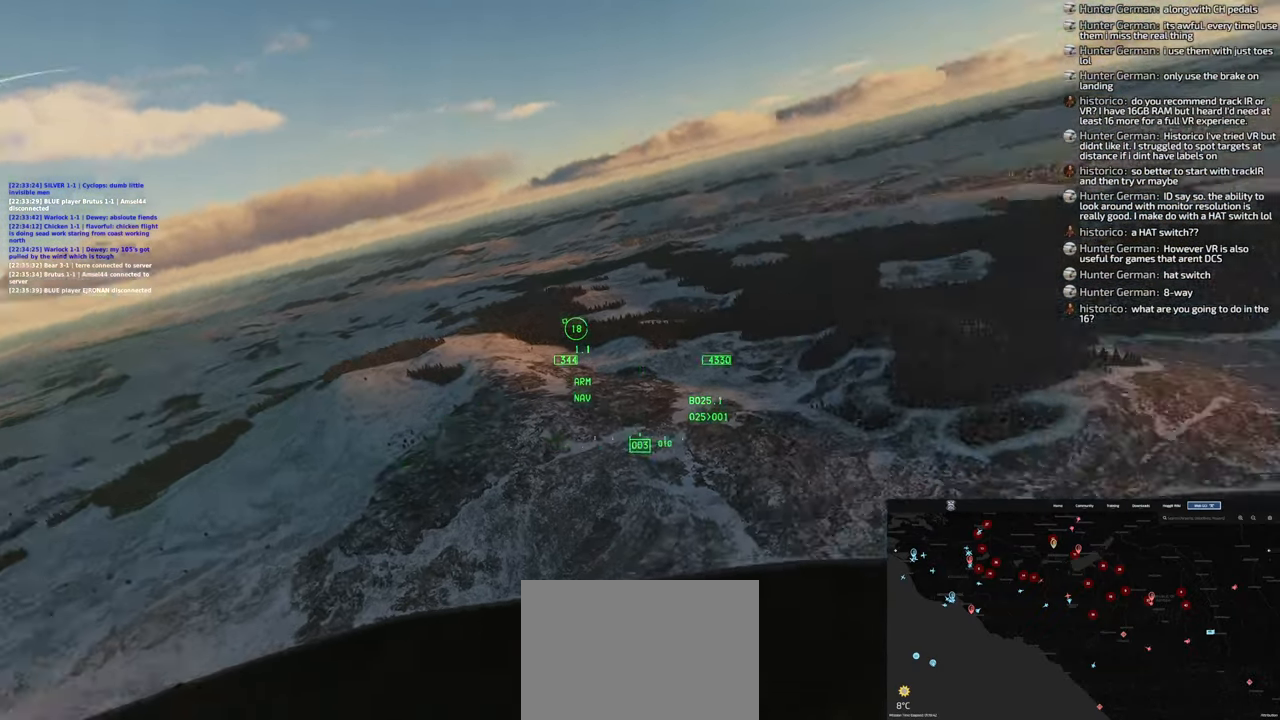
{"buttons": [], "left_stick": "center", "right_stick": "center", "events": [[167, "right_stick", "center"]]}
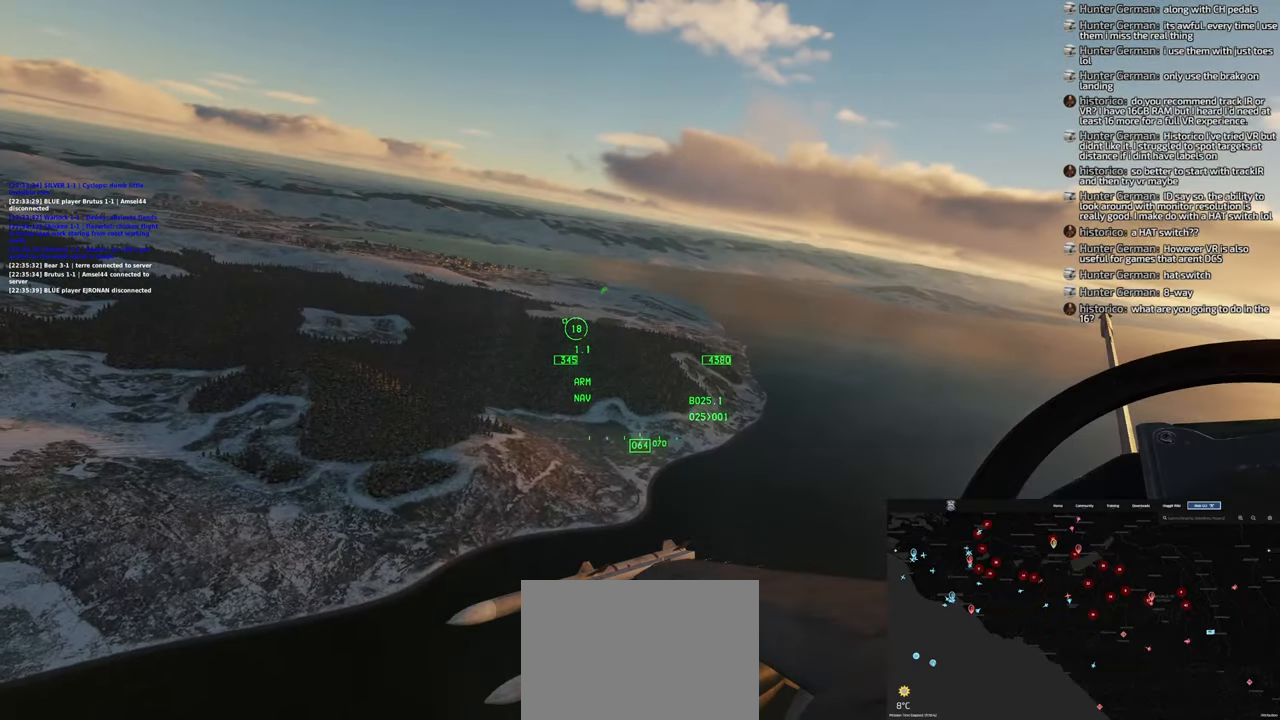
{"buttons": [], "left_stick": "center", "right_stick": "left", "events": [[417, "right_stick", "left"]]}
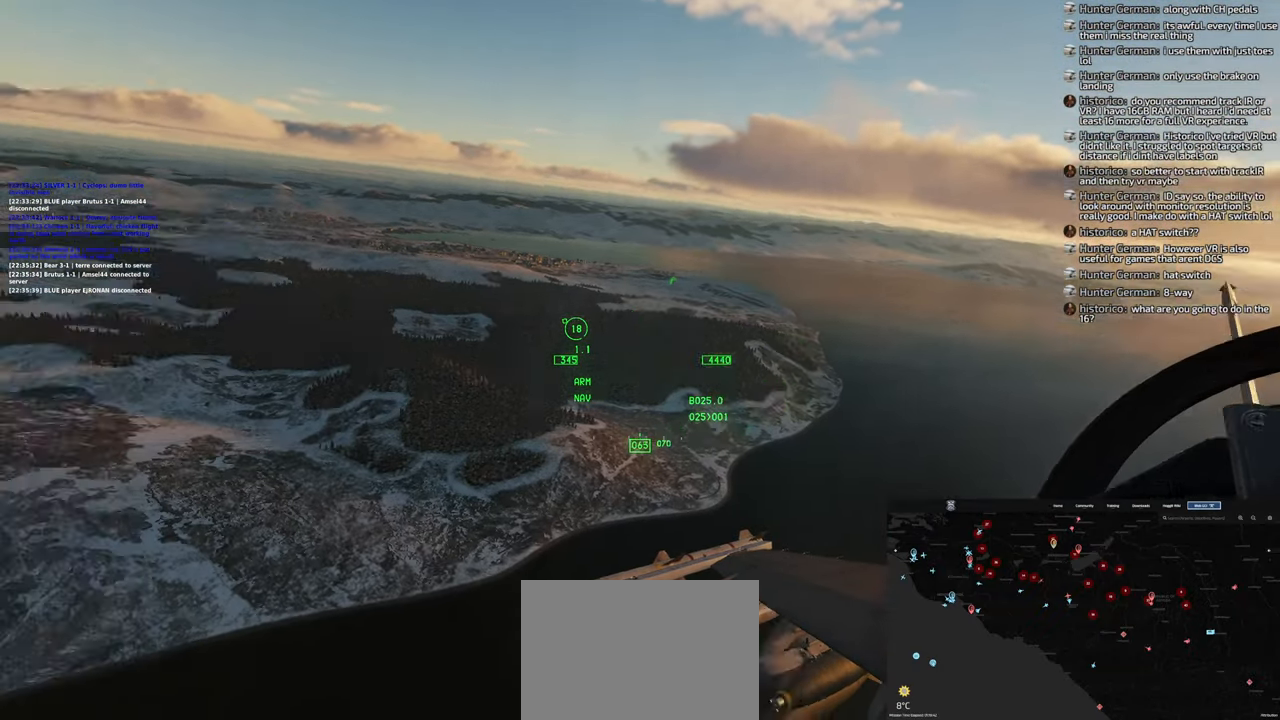
{"buttons": [], "left_stick": "center", "right_stick": "center", "events": [[333, "right_stick", "center"]]}
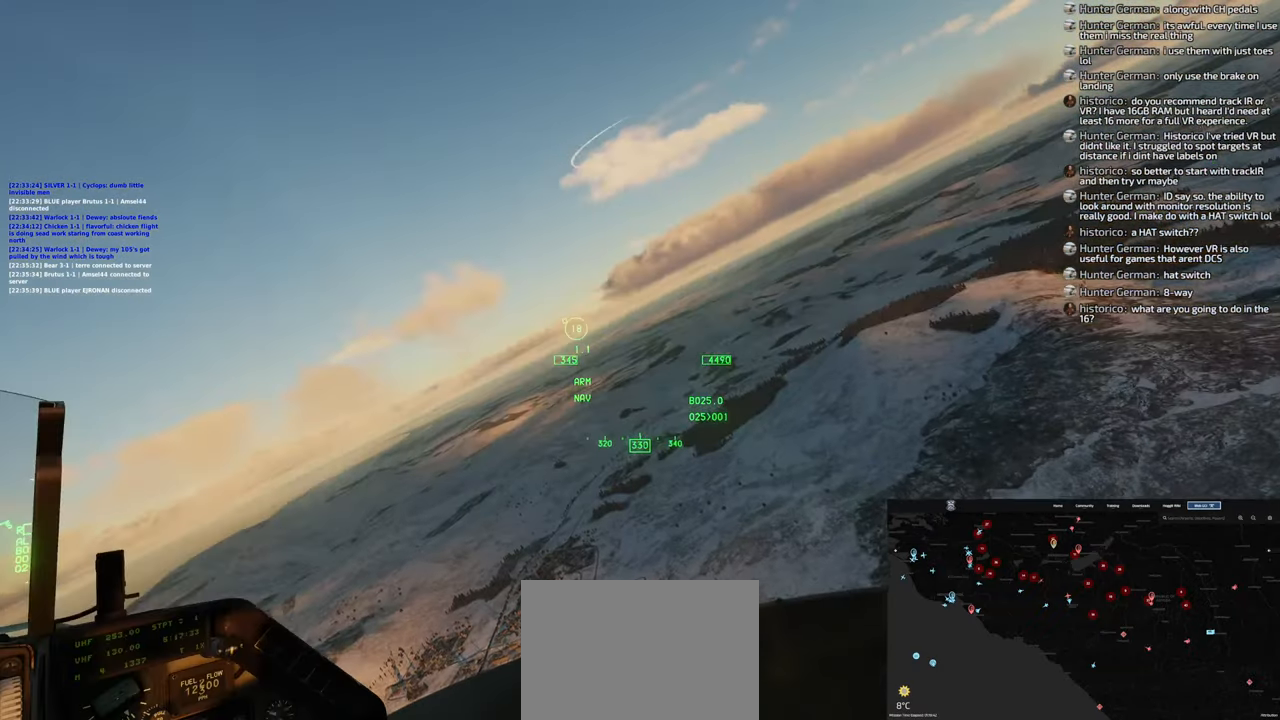
{"buttons": [], "left_stick": "center", "right_stick": "center", "events": [[33, "right_stick", "down-left"], [467, "right_stick", "center"]]}
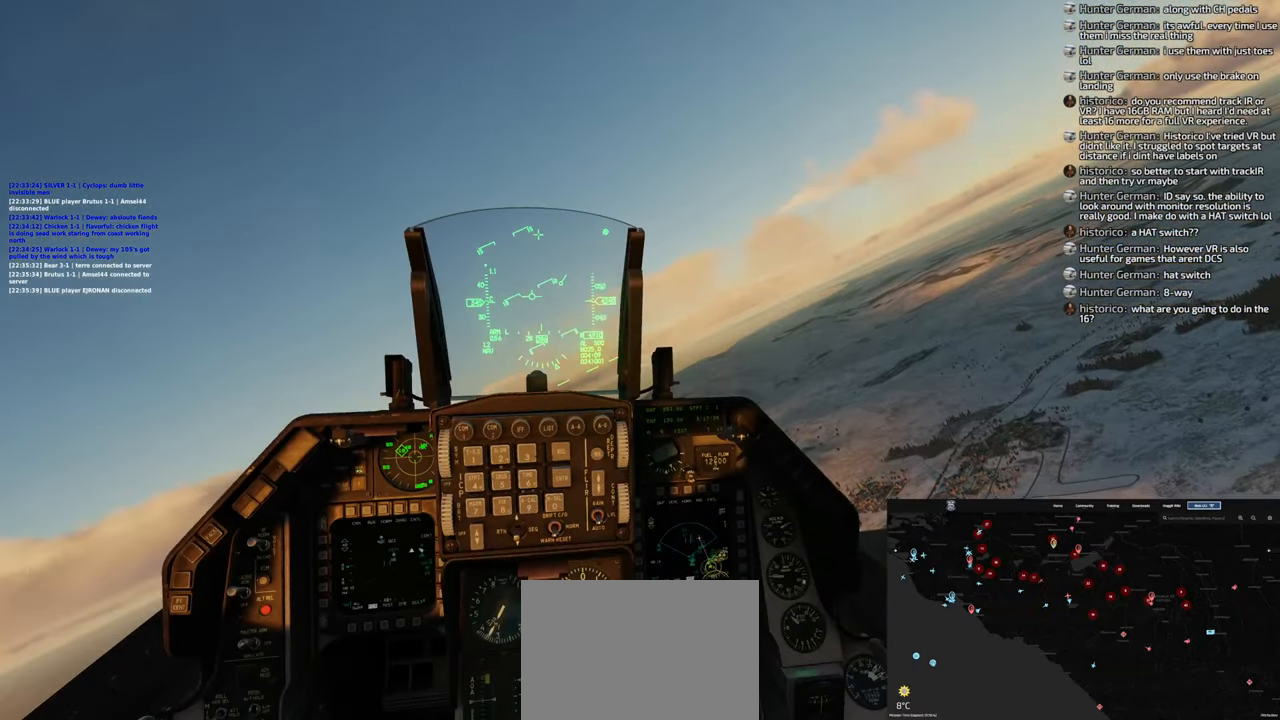
{"buttons": [], "left_stick": "center", "right_stick": "center", "events": []}